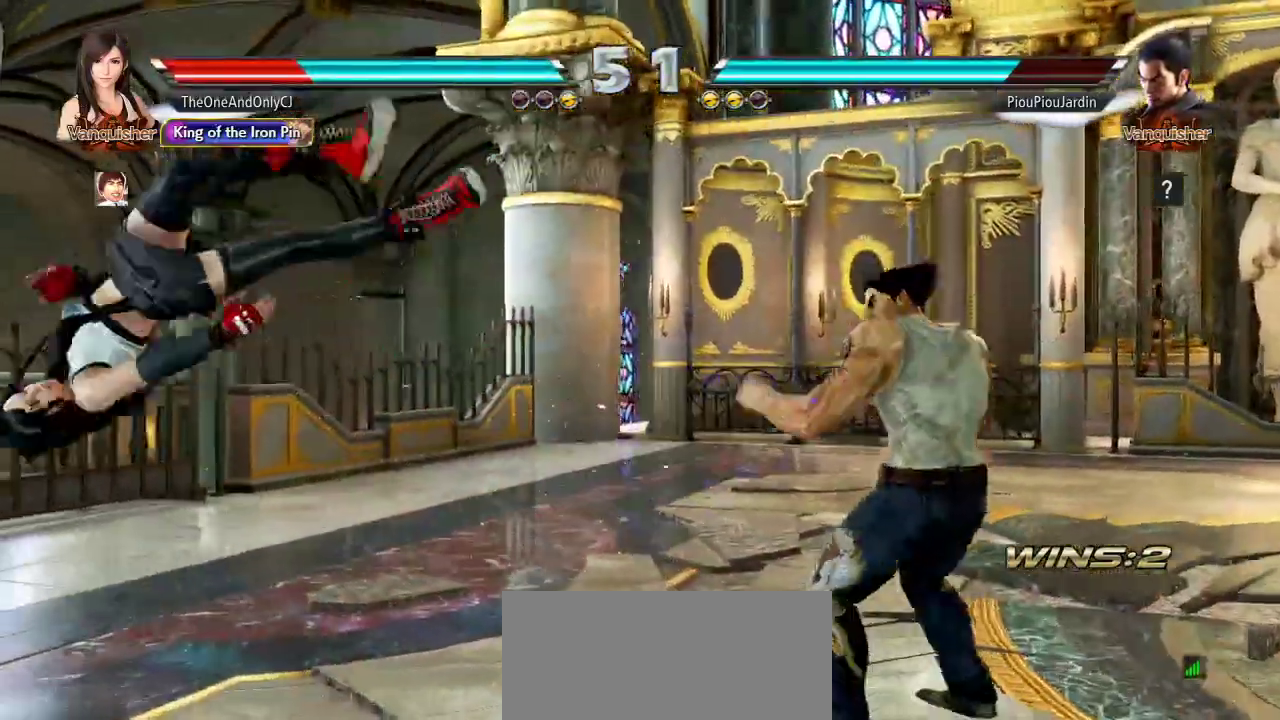
Gameplay with a controller (arcade stick); each line is a JSON object with the inputs held at the frame after it (dt_ms = milliseconds from this image to that frame). "events" lists button and stick changes between this image and that frame as [ms after this image, input, new state], when the widget could be followed in between. Not read: L3 LK R3.
{"dt_ms": 500, "buttons": ["SQUARE"], "left_stick": "center", "events": [[50, "SQUARE", "down"], [67, "left_stick", "center"], [150, "SQUARE", "up"], [183, "SQUARE", "down"], [267, "SQUARE", "up"], [333, "SQUARE", "down"], [417, "SQUARE", "up"], [467, "SQUARE", "down"]]}
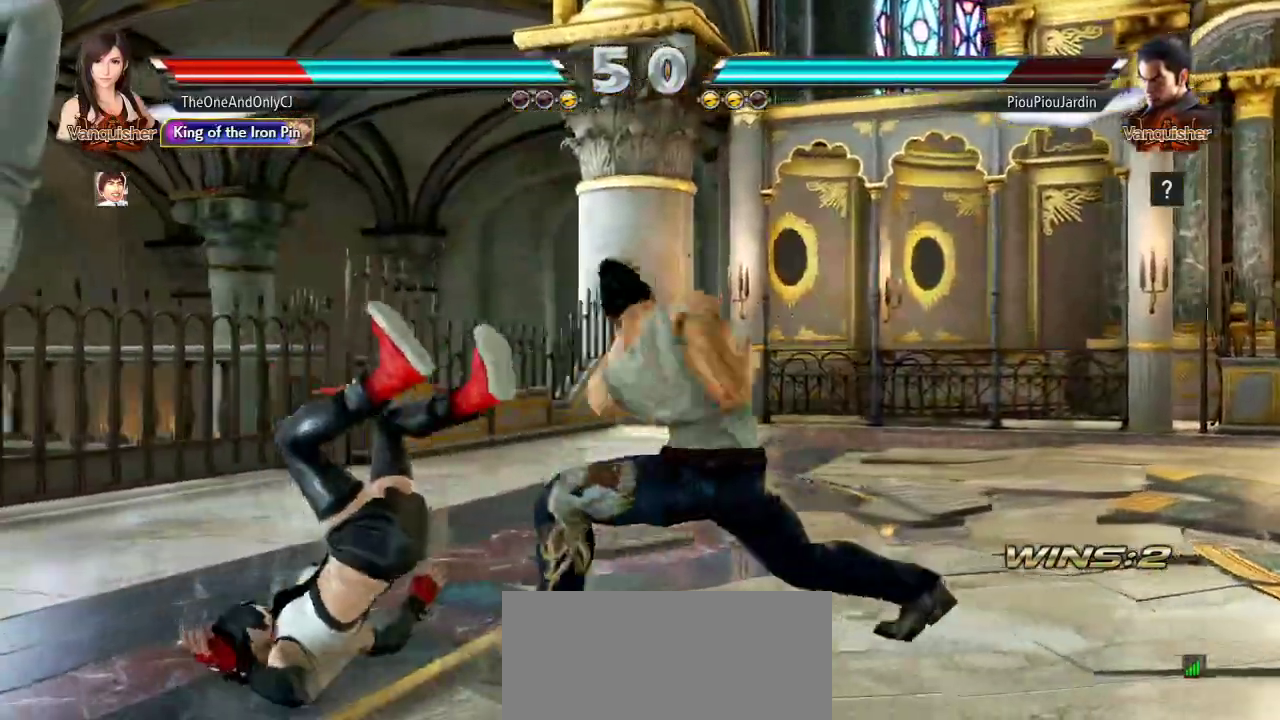
{"dt_ms": 500, "buttons": [], "left_stick": "center", "events": [[217, "SQUARE", "up"], [267, "SQUARE", "down"], [400, "SQUARE", "up"]]}
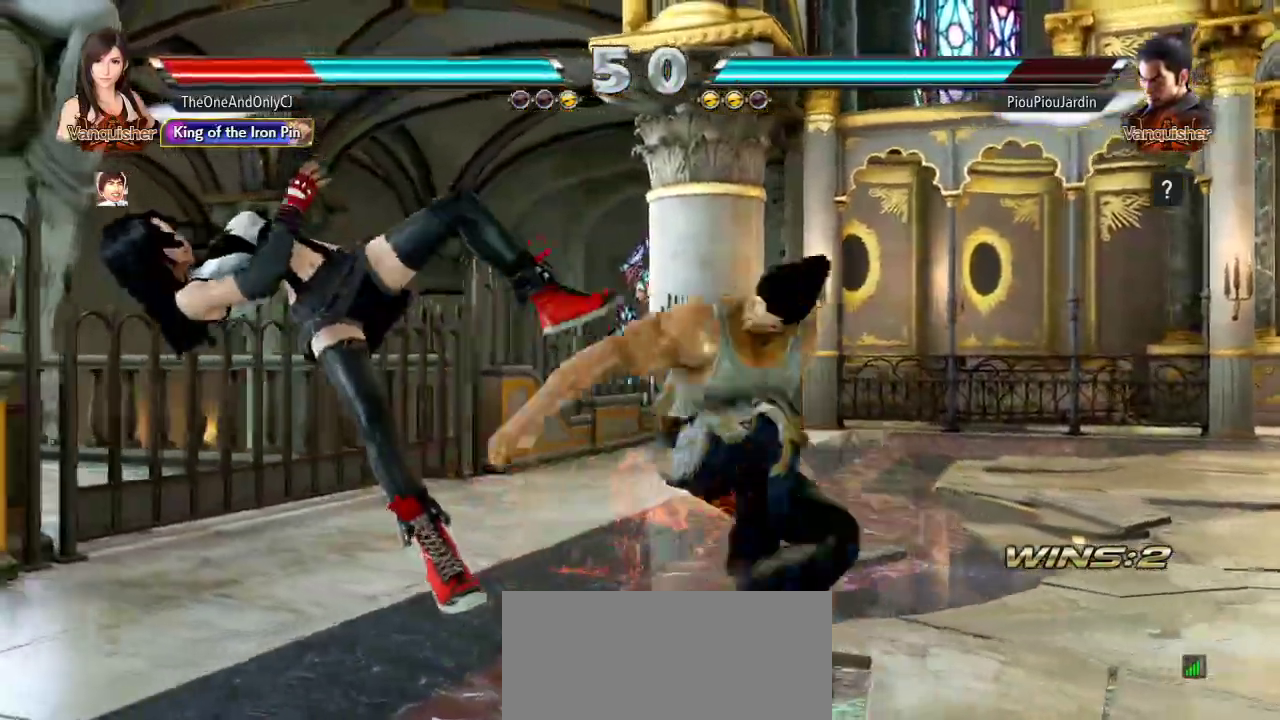
{"dt_ms": 500, "buttons": ["SQUARE"], "left_stick": "center", "events": [[183, "SQUARE", "down"], [283, "SQUARE", "up"], [333, "SQUARE", "down"], [417, "SQUARE", "up"], [450, "SQUARE", "down"]]}
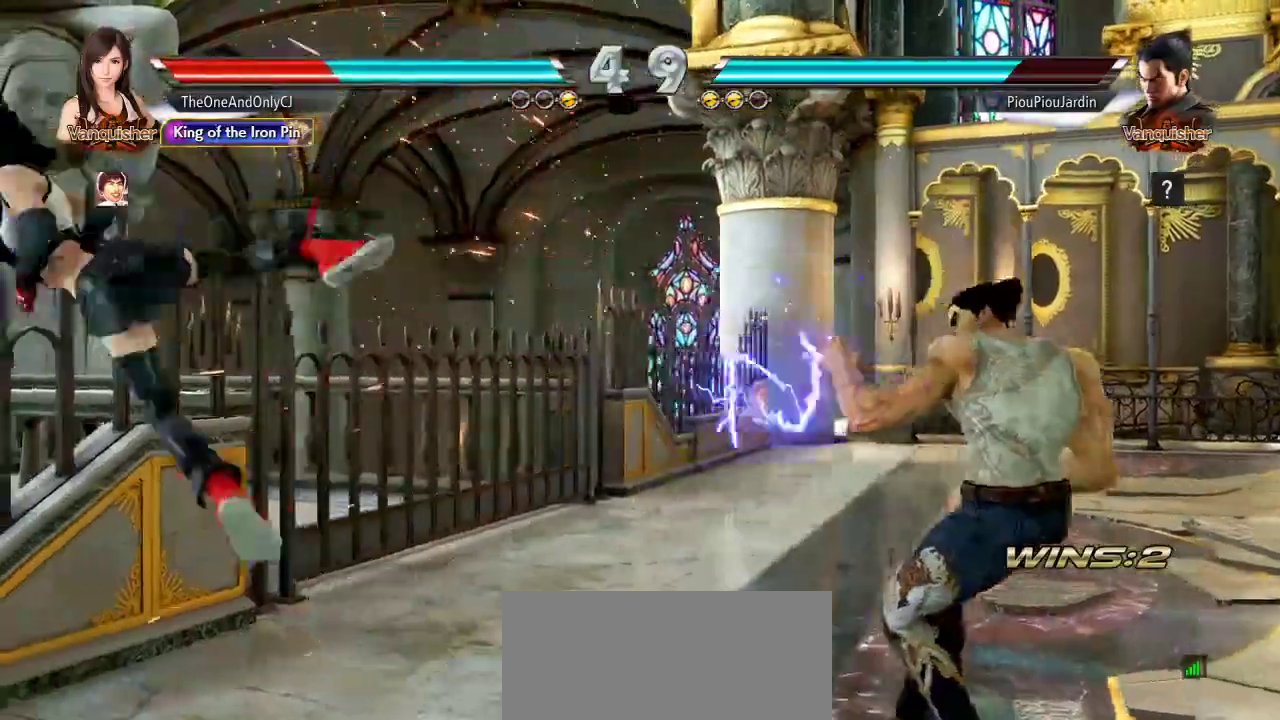
{"dt_ms": 1000, "buttons": [], "left_stick": "center"}
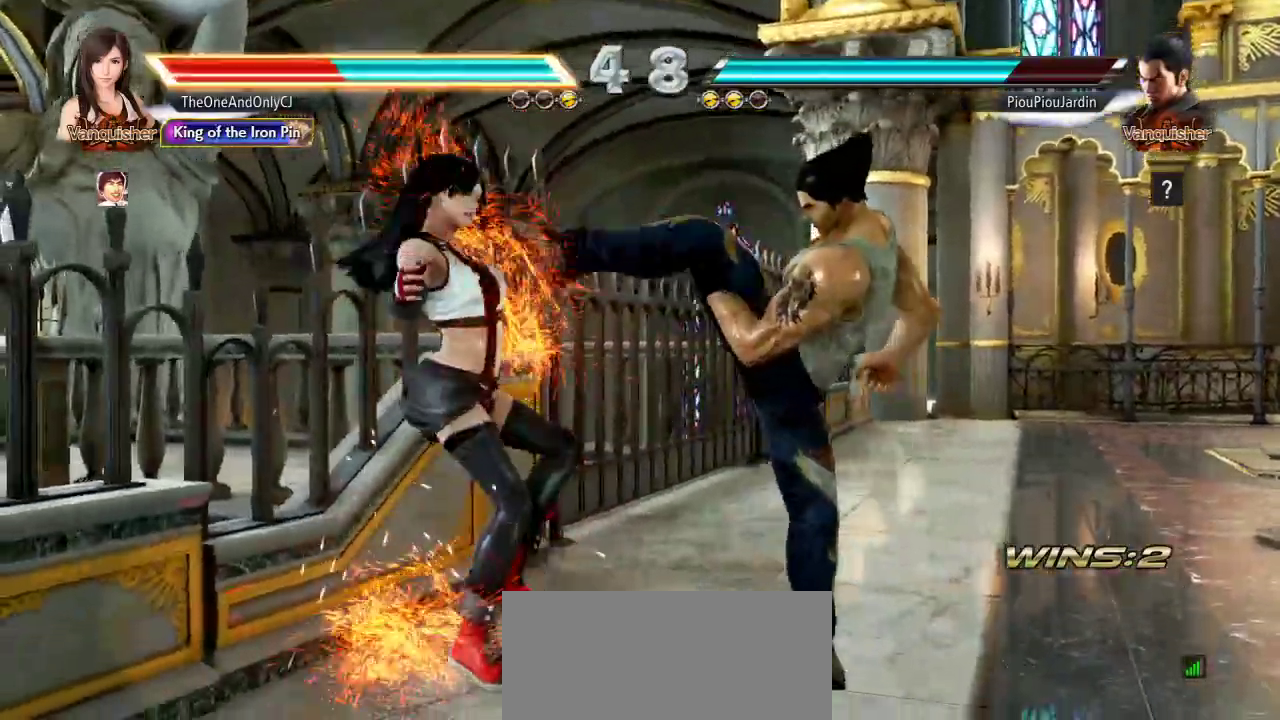
{"dt_ms": 500, "buttons": ["SQUARE"], "left_stick": "center", "events": [[83, "SQUARE", "down"], [150, "SQUARE", "up"], [217, "SQUARE", "down"], [283, "SQUARE", "up"], [333, "SQUARE", "down"], [400, "SQUARE", "up"], [450, "SQUARE", "down"]]}
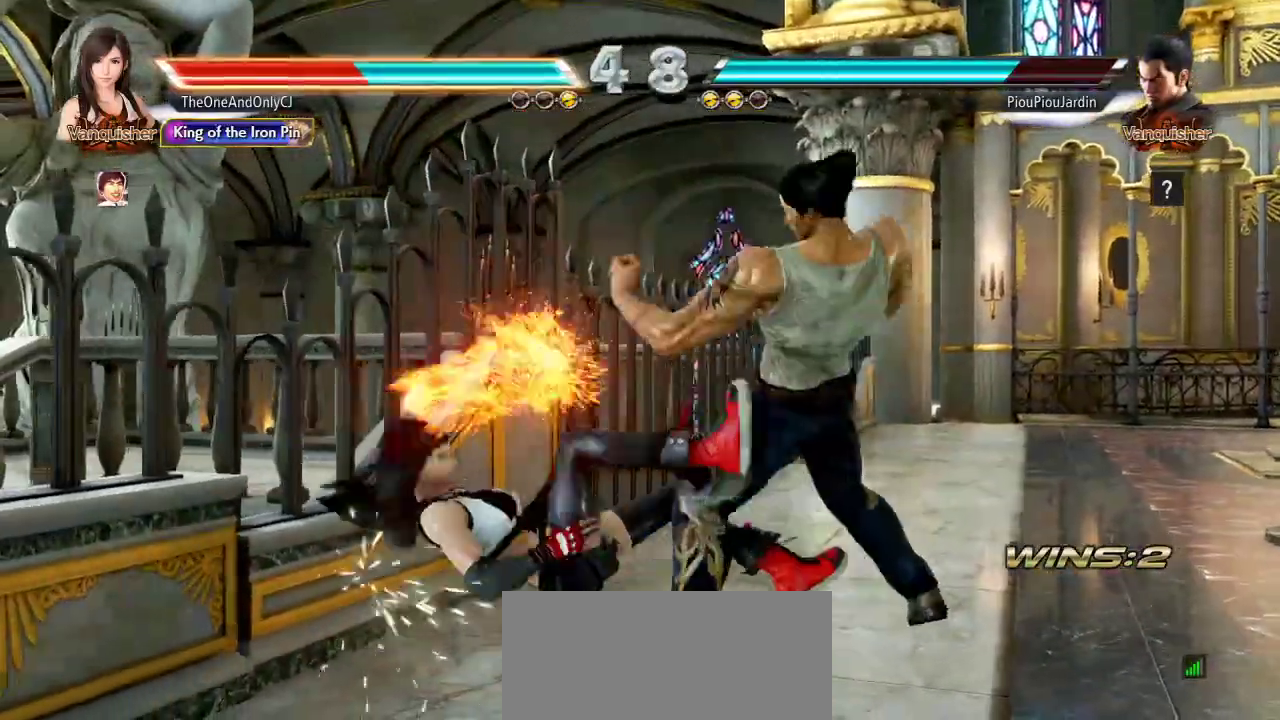
{"dt_ms": 500, "buttons": [], "left_stick": "center", "events": [[17, "SQUARE", "up"], [283, "SQUARE", "down"], [283, "TRIANGLE", "down"], [350, "SQUARE", "up"], [350, "TRIANGLE", "up"], [417, "TRIANGLE", "down"], [433, "SQUARE", "down"], [483, "SQUARE", "up"], [483, "TRIANGLE", "up"]]}
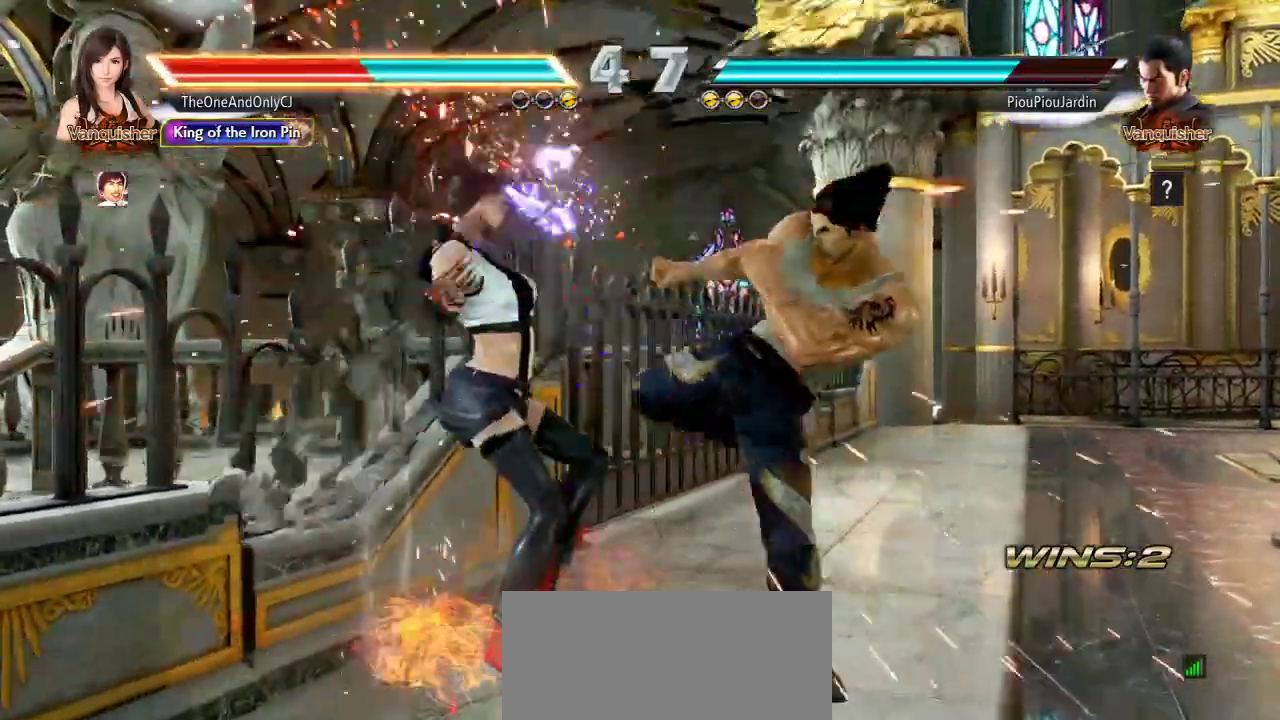
{"dt_ms": 500, "buttons": [], "left_stick": "center", "events": [[67, "SQUARE", "down"], [133, "SQUARE", "up"], [167, "SQUARE", "down"], [233, "SQUARE", "up"], [300, "SQUARE", "down"], [333, "SQUARE", "up"], [383, "SQUARE", "down"], [467, "SQUARE", "up"]]}
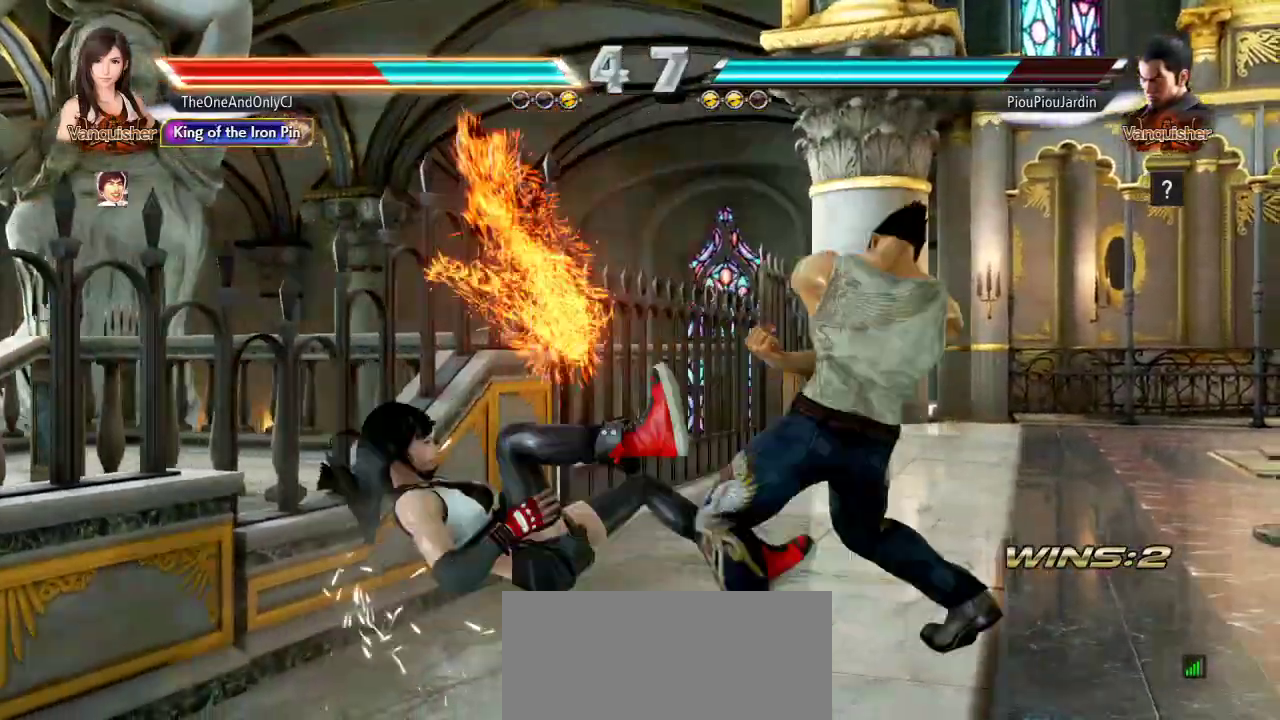
{"dt_ms": 500, "buttons": ["TRIANGLE"], "left_stick": "center", "events": [[467, "SQUARE", "down"], [467, "TRIANGLE", "down"], [500, "SQUARE", "up"]]}
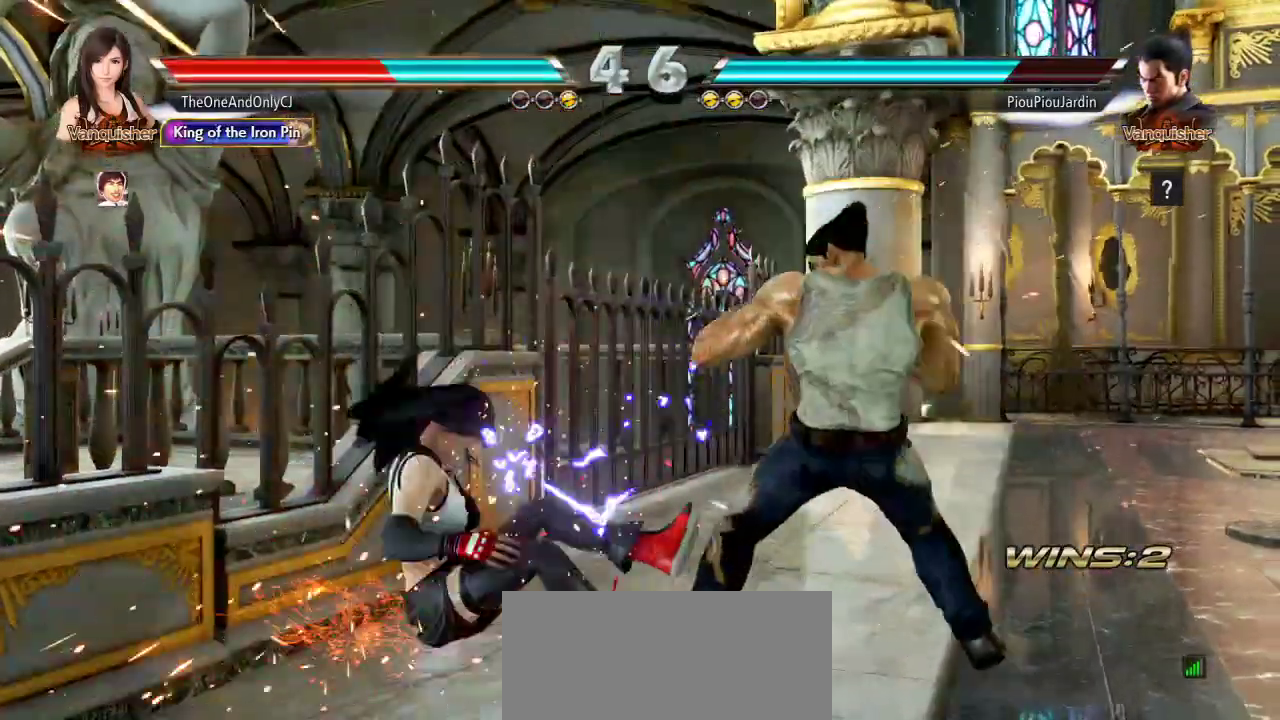
{"dt_ms": 500, "buttons": [], "left_stick": "left", "events": [[17, "TRIANGLE", "up"], [67, "SQUARE", "down"], [83, "TRIANGLE", "down"], [117, "SQUARE", "up"], [117, "TRIANGLE", "up"], [167, "SQUARE", "down"], [183, "TRIANGLE", "down"], [200, "TRIANGLE", "up"], [217, "SQUARE", "up"], [267, "SQUARE", "down"], [317, "SQUARE", "up"], [417, "left_stick", "left"]]}
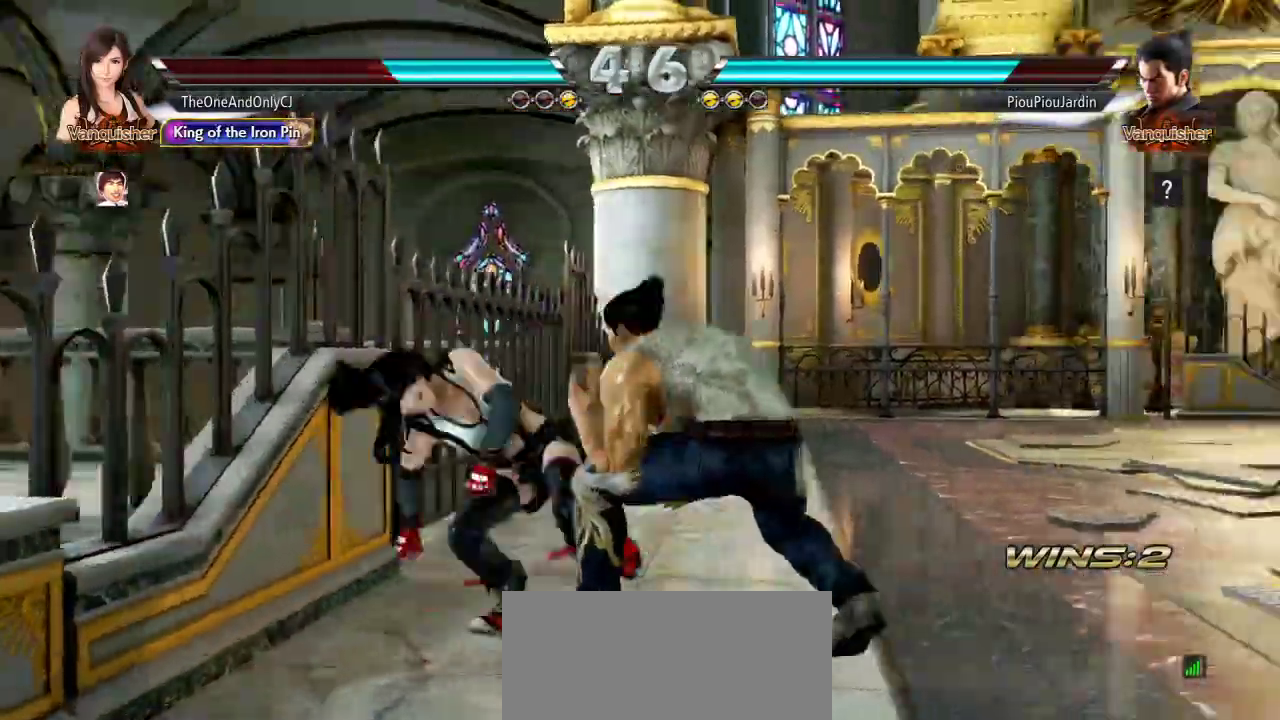
{"dt_ms": 500, "buttons": [], "left_stick": "left", "events": []}
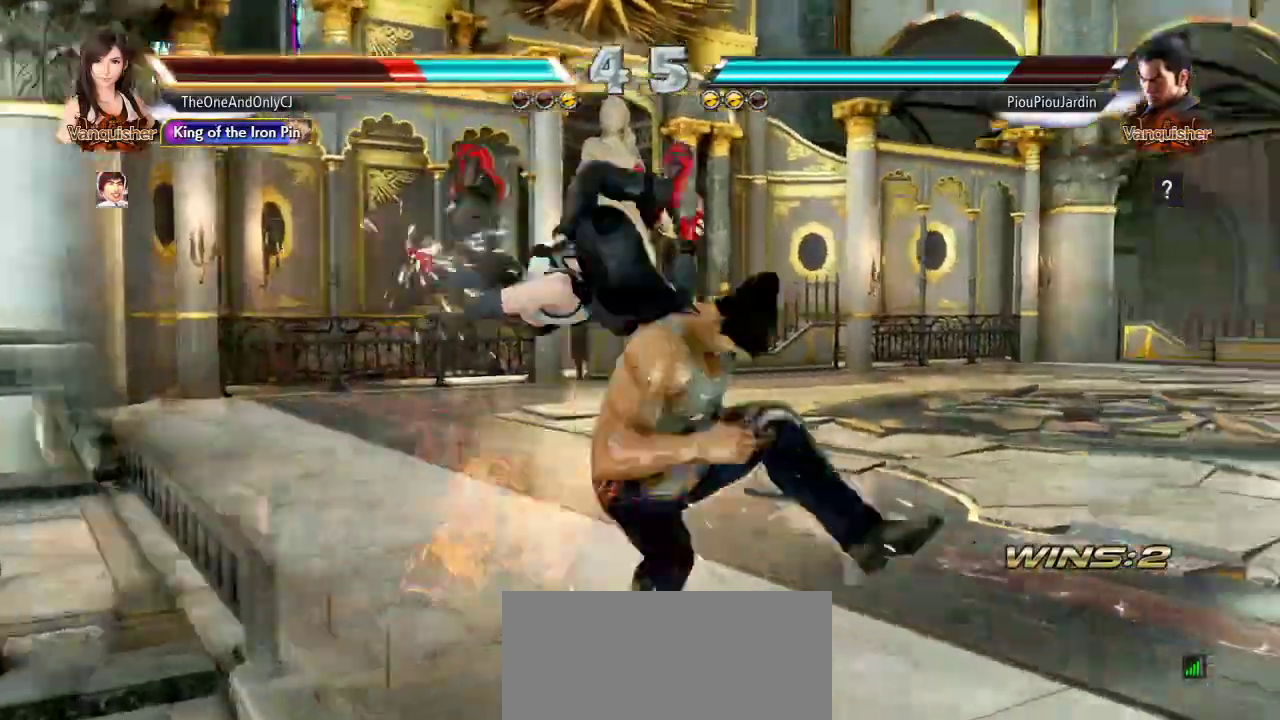
{"dt_ms": 500, "buttons": ["SQUARE"], "left_stick": "center", "events": [[167, "left_stick", "center"], [483, "SQUARE", "down"]]}
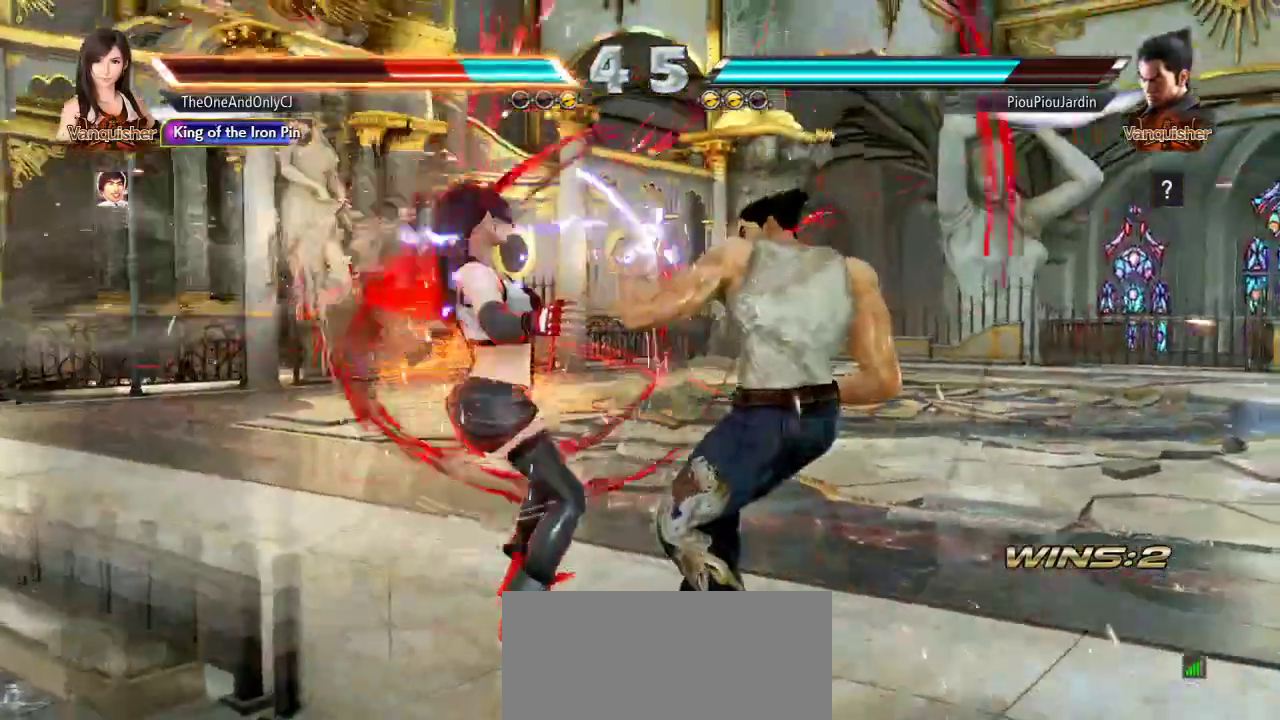
{"dt_ms": 500, "buttons": [], "left_stick": "center", "events": [[17, "SQUARE", "up"], [250, "SQUARE", "down"], [300, "SQUARE", "up"]]}
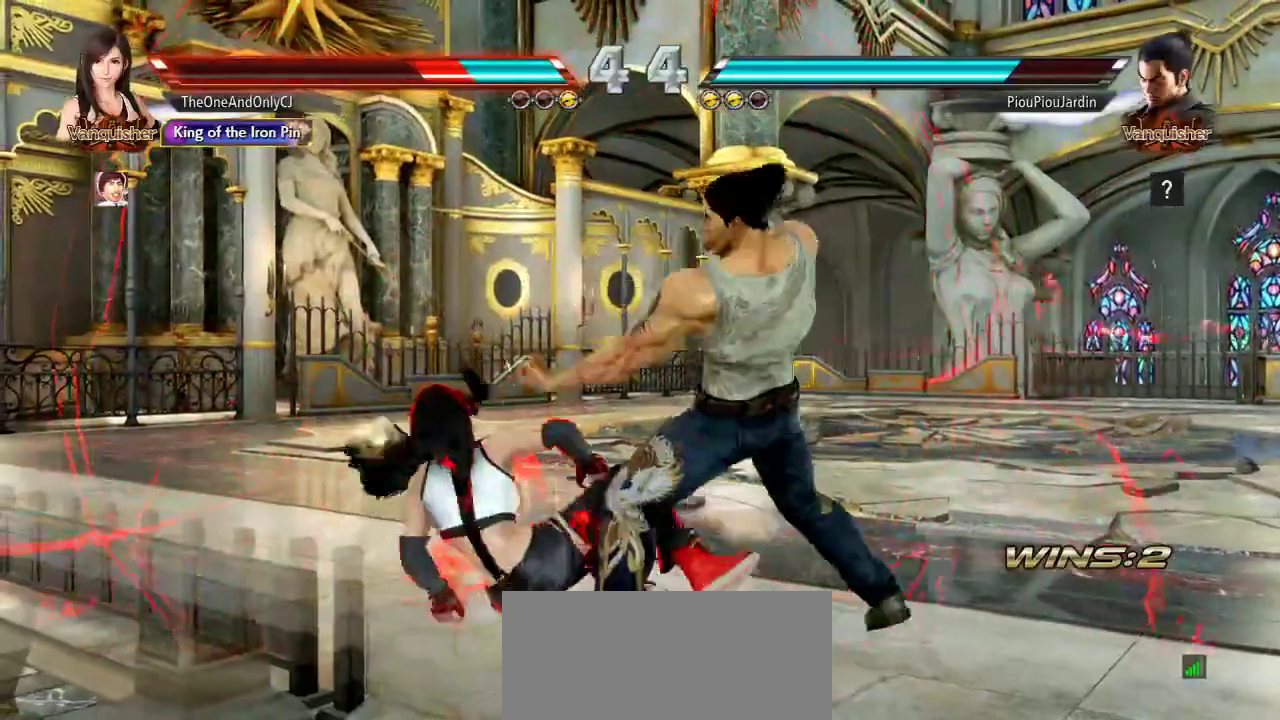
{"dt_ms": 500, "buttons": [], "left_stick": "center", "events": []}
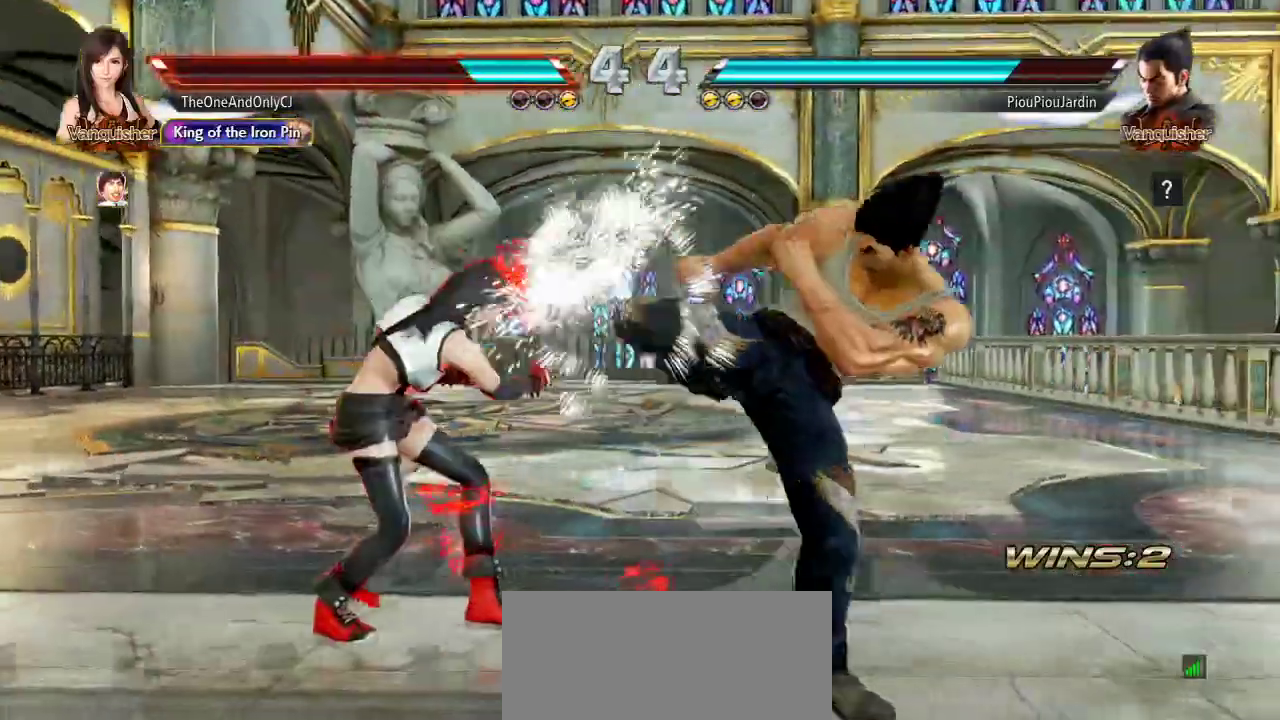
{"dt_ms": 1000, "buttons": [], "left_stick": "center"}
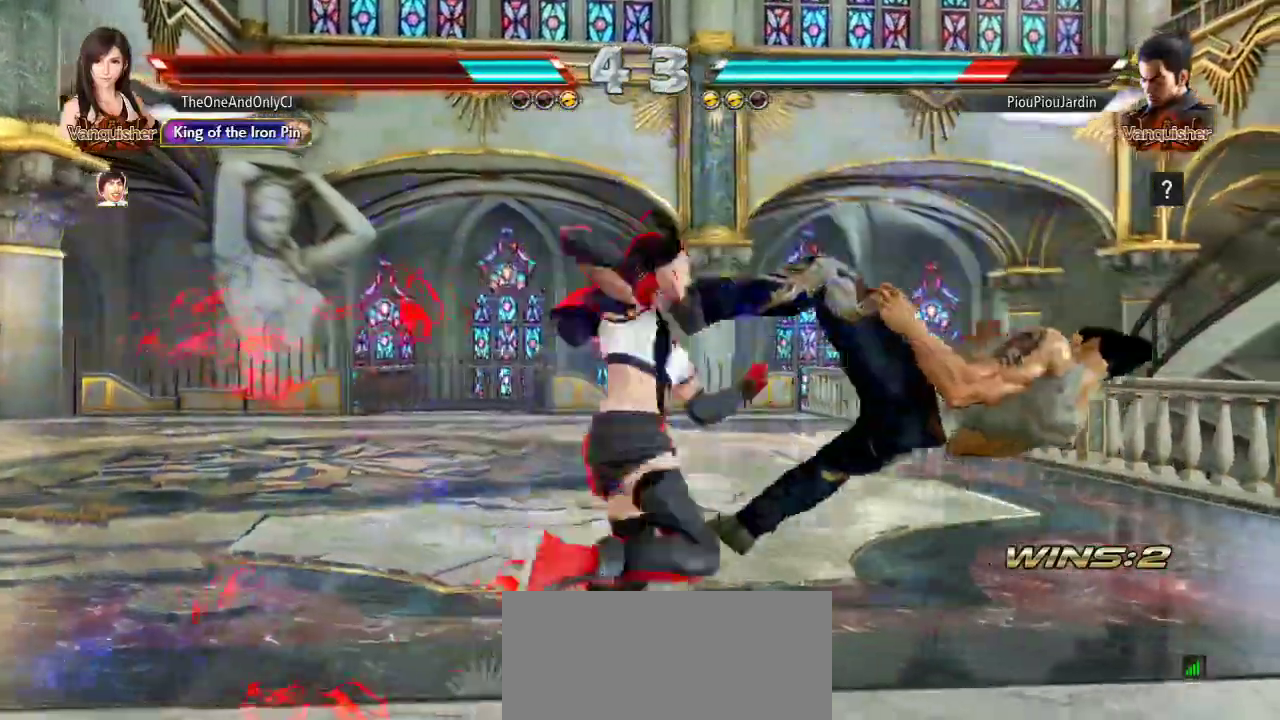
{"dt_ms": 500, "buttons": ["CIRCLE"], "left_stick": "center", "events": [[333, "left_stick", "down"], [350, "CROSS", "down"], [433, "CROSS", "up"], [450, "CIRCLE", "down"], [450, "left_stick", "center"]]}
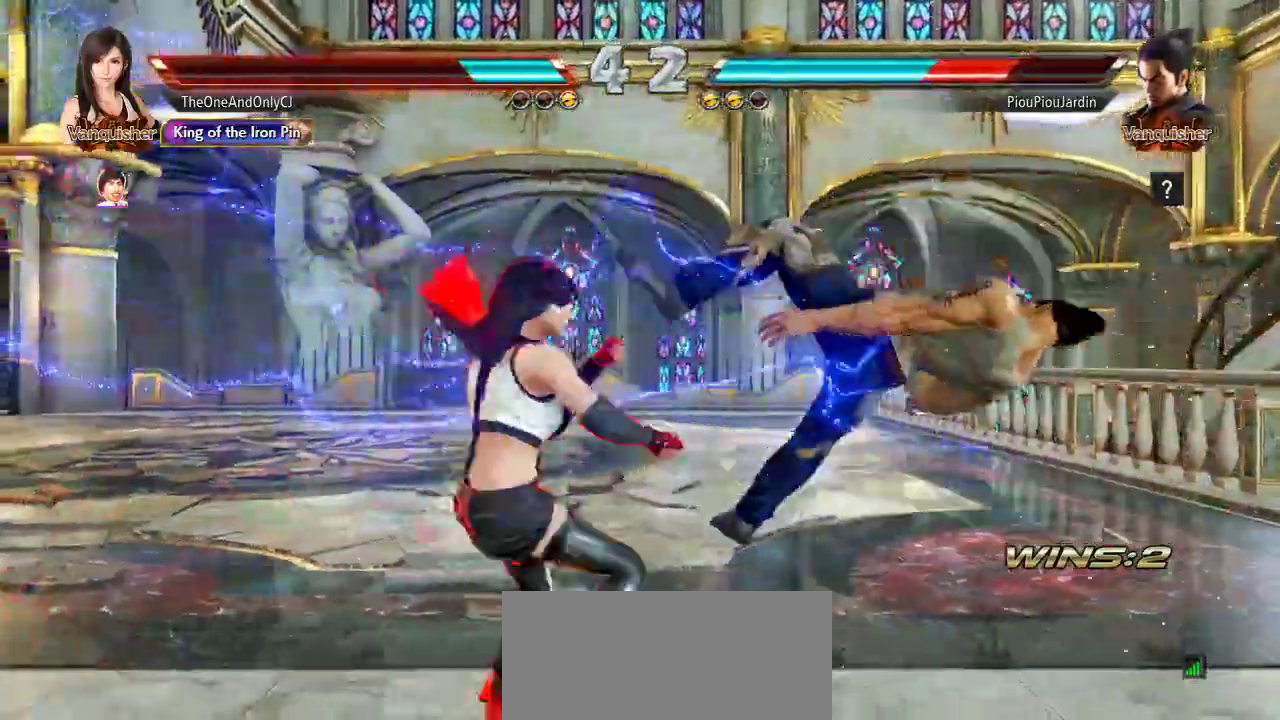
{"dt_ms": 500, "buttons": [], "left_stick": "right", "events": [[33, "CIRCLE", "up"], [67, "left_stick", "right"]]}
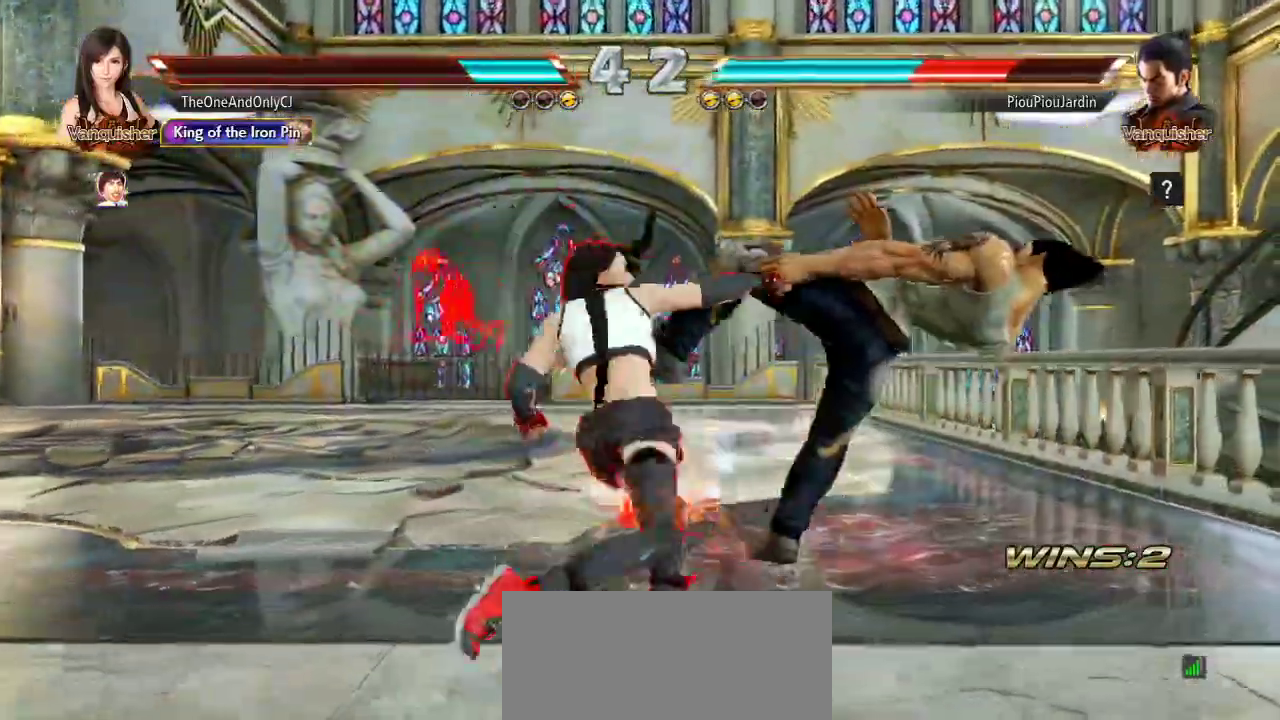
{"dt_ms": 500, "buttons": ["CROSS"], "left_stick": "center", "events": [[383, "SQUARE", "down"], [433, "SQUARE", "up"], [500, "CROSS", "down"], [500, "left_stick", "center"]]}
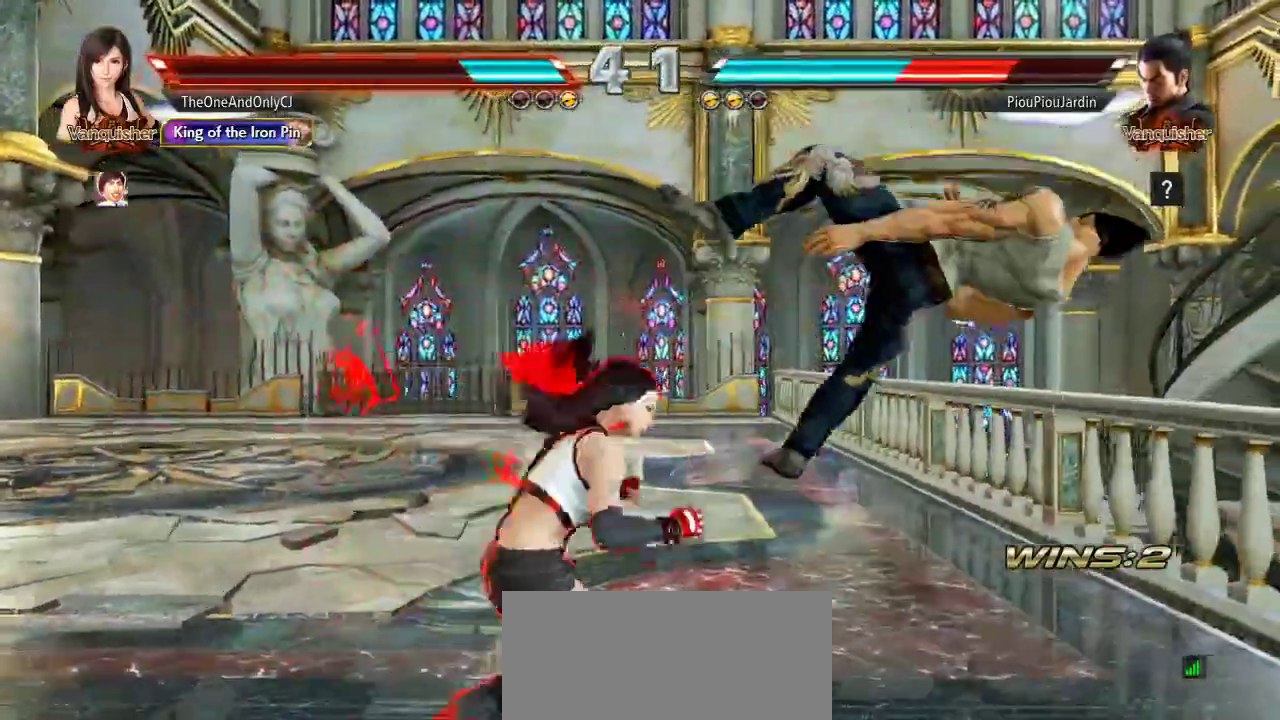
{"dt_ms": 500, "buttons": [], "left_stick": "center", "events": [[67, "CROSS", "up"], [117, "CROSS", "down"], [167, "CROSS", "up"], [217, "CROSS", "down"], [333, "CROSS", "up"]]}
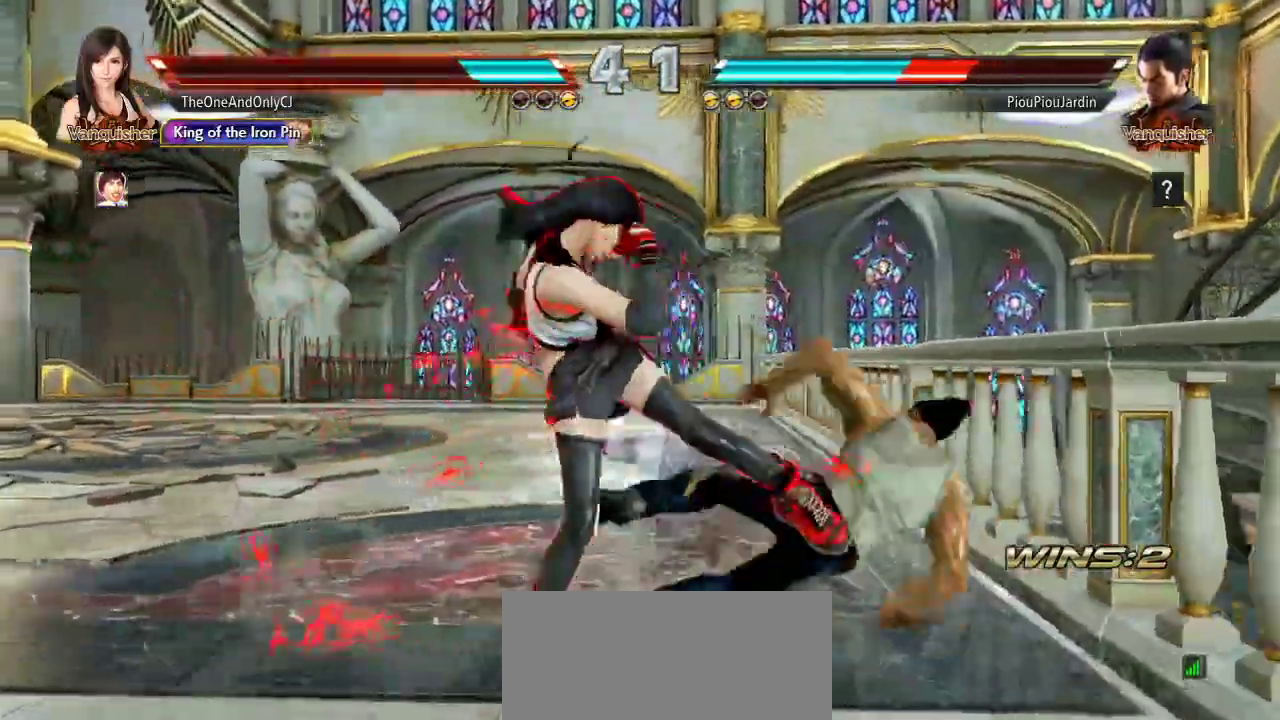
{"dt_ms": 500, "buttons": [], "left_stick": "left", "events": [[400, "left_stick", "left"]]}
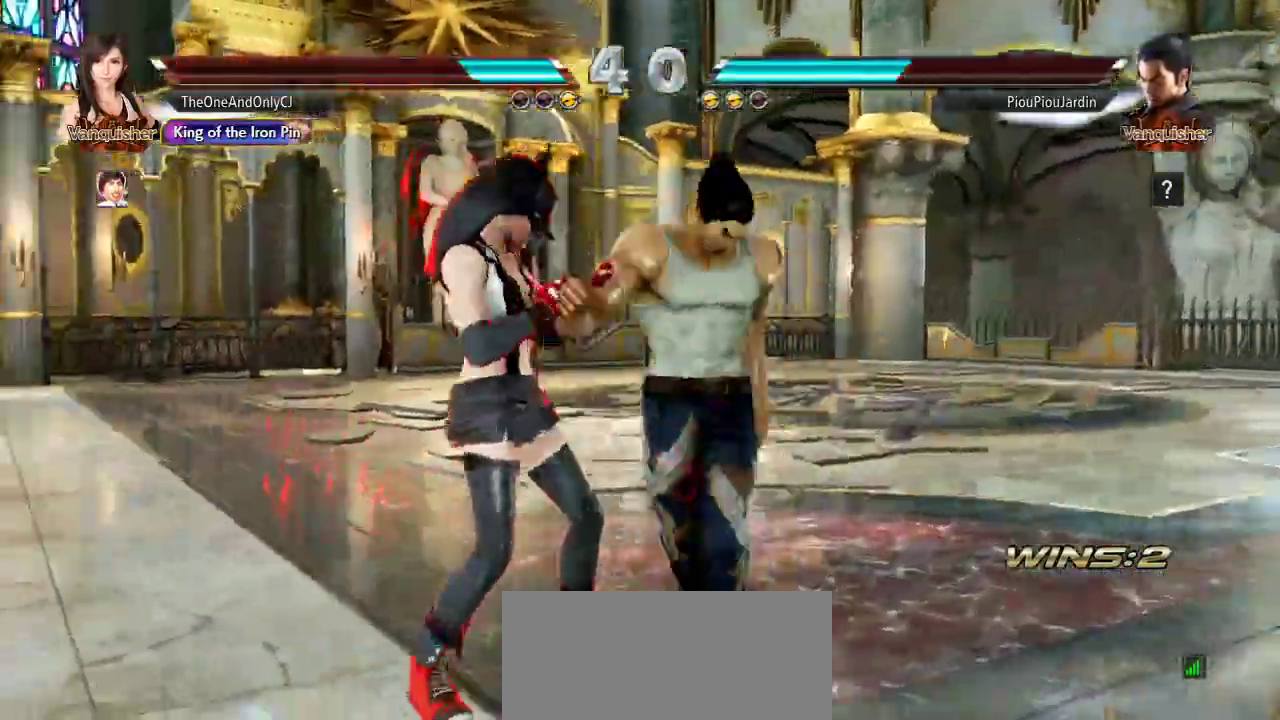
{"dt_ms": 500, "buttons": [], "left_stick": "center", "events": [[367, "left_stick", "center"]]}
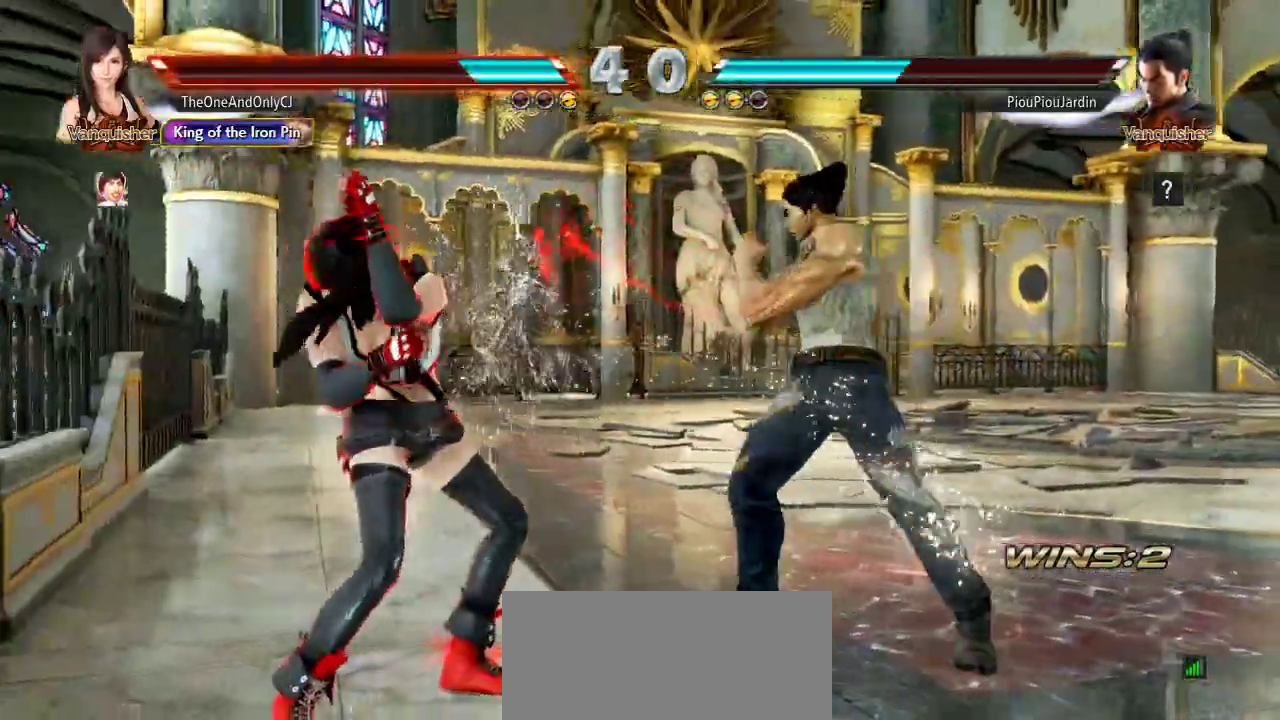
{"dt_ms": 500, "buttons": [], "left_stick": "right"}
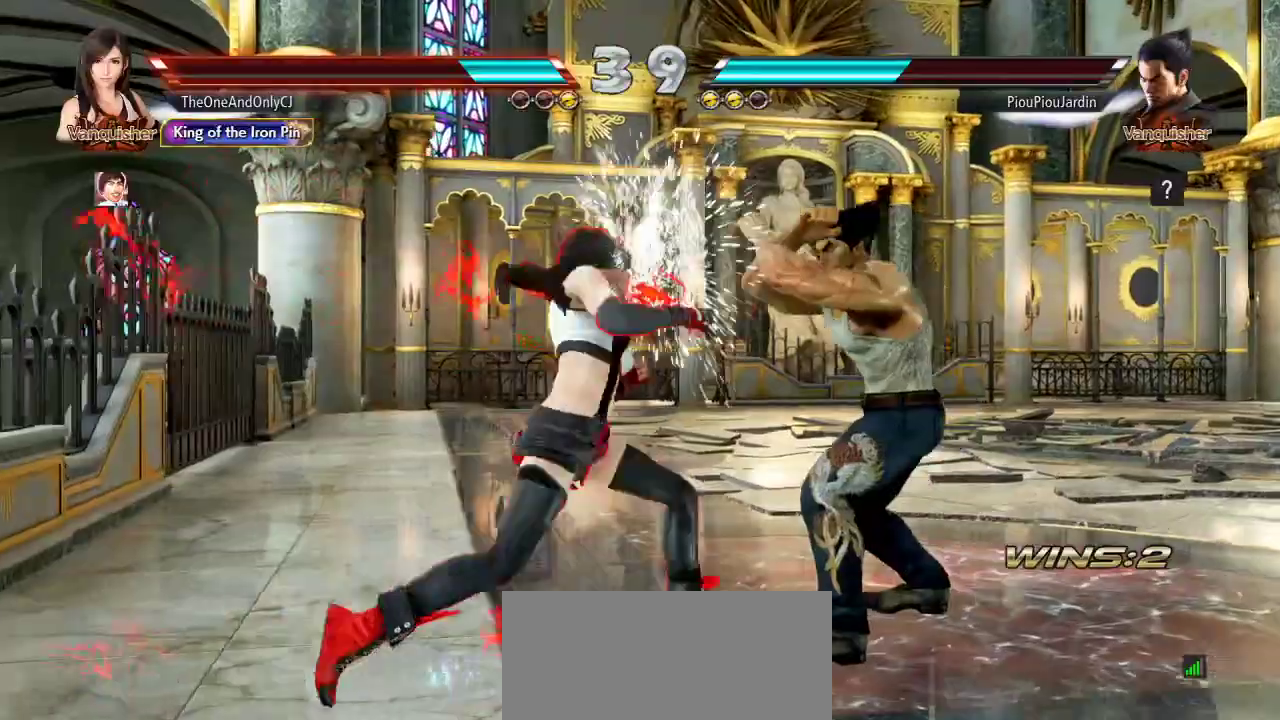
{"dt_ms": 500, "buttons": ["CROSS"], "left_stick": "right", "events": [[333, "SQUARE", "down"], [400, "SQUARE", "up"], [467, "CROSS", "down"]]}
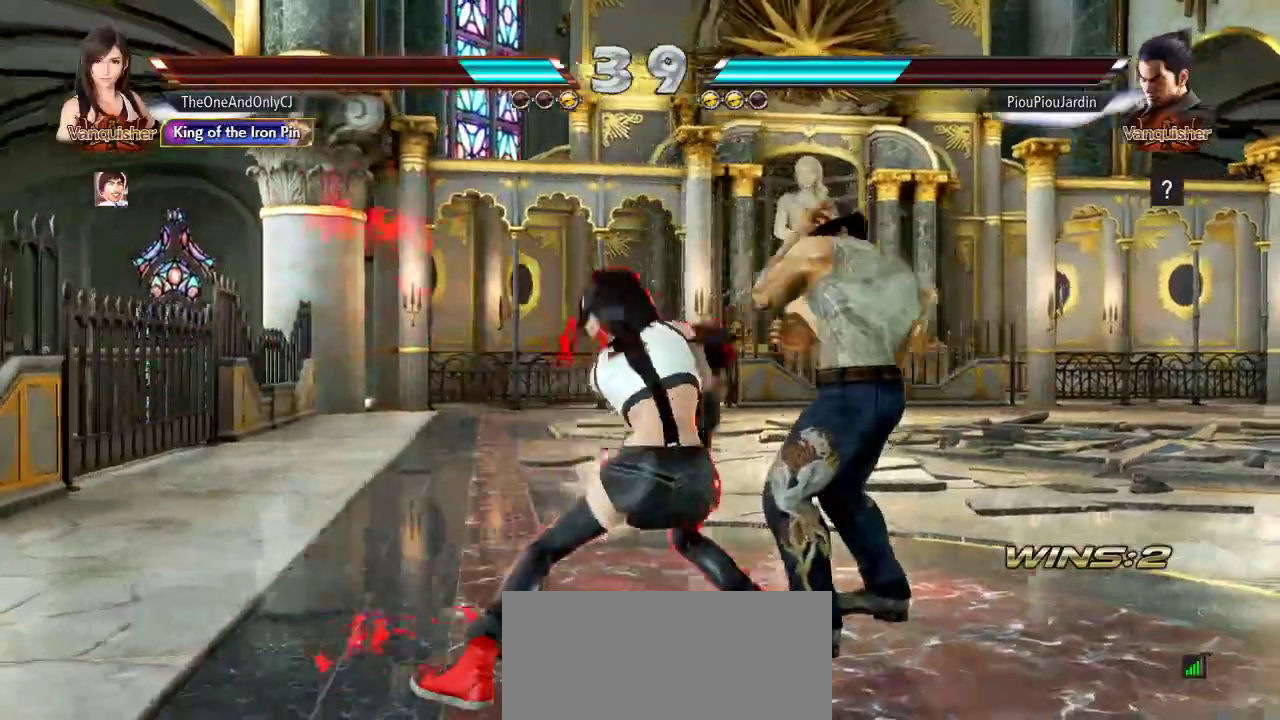
{"dt_ms": 500, "buttons": [], "left_stick": "center", "events": [[17, "CROSS", "up"], [67, "CROSS", "down"], [100, "left_stick", "center"], [133, "CROSS", "up"]]}
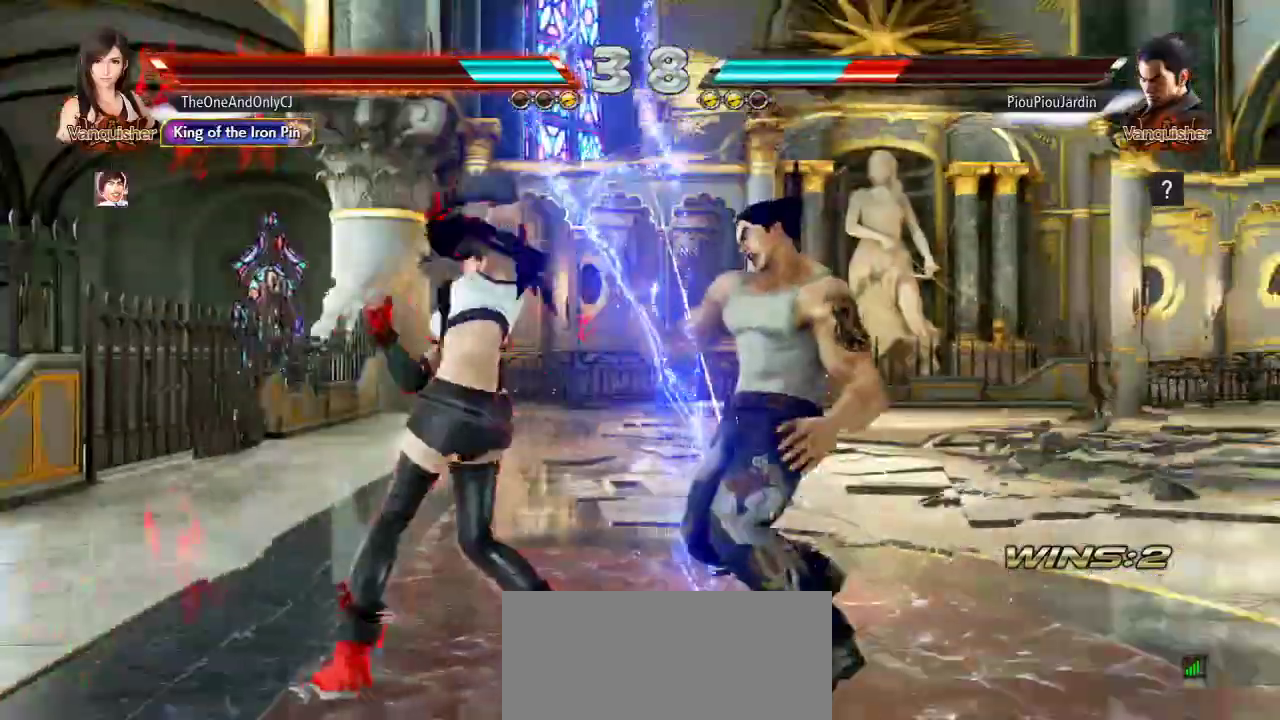
{"dt_ms": 500, "buttons": [], "left_stick": "right", "events": [[117, "left_stick", "down"], [183, "CROSS", "down"], [250, "CROSS", "up"], [250, "left_stick", "center"], [283, "CIRCLE", "down"], [350, "CIRCLE", "up"], [400, "left_stick", "right"]]}
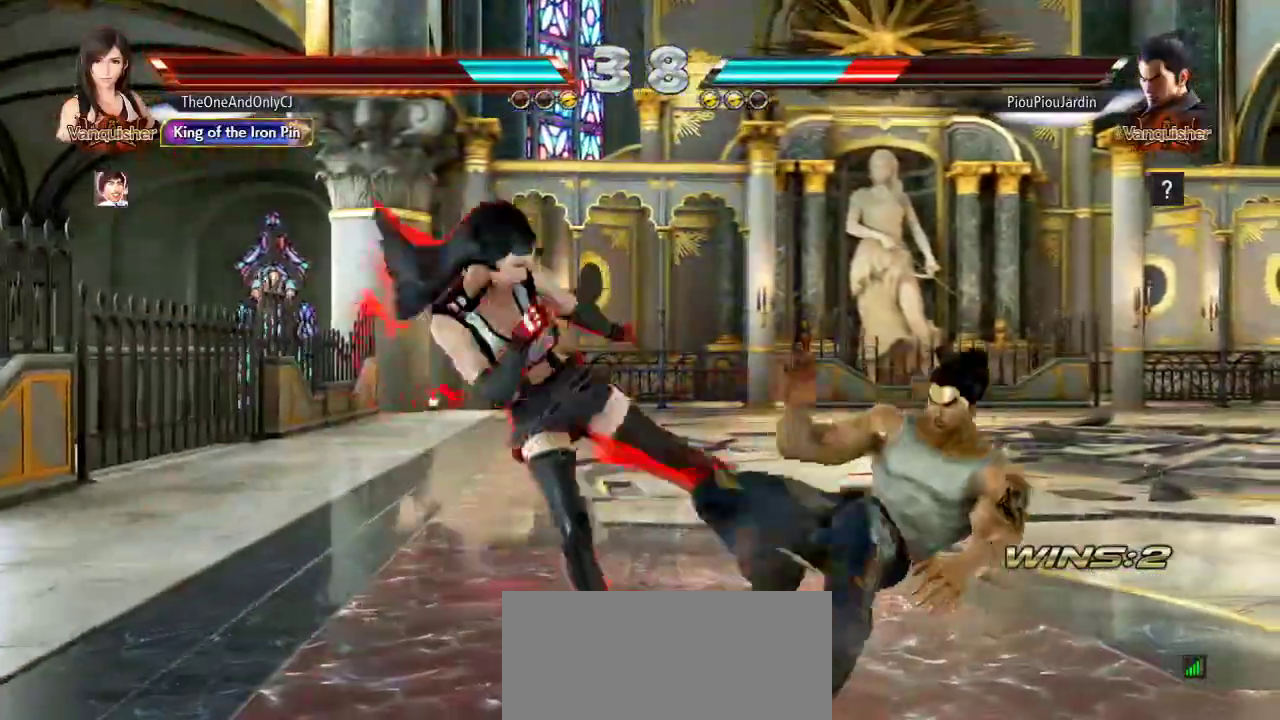
{"dt_ms": 500, "buttons": [], "left_stick": "right", "events": []}
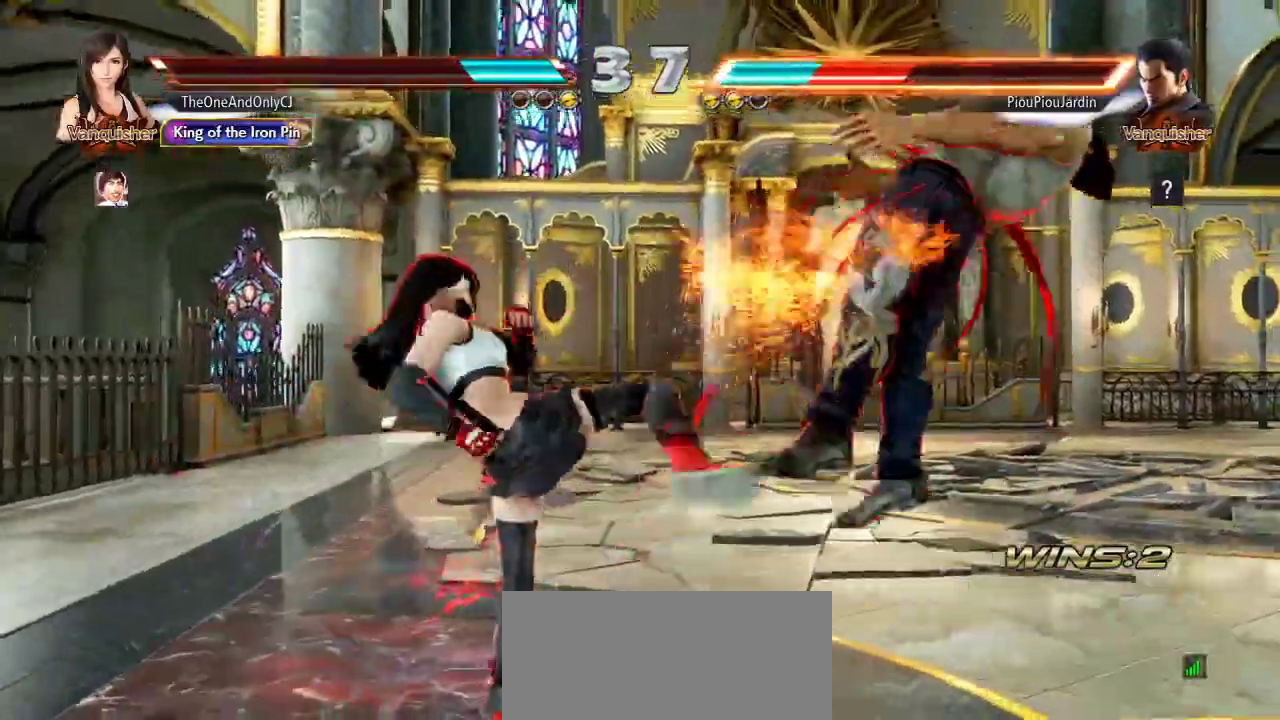
{"dt_ms": 500, "buttons": [], "left_stick": "center", "events": [[200, "SQUARE", "down"], [267, "SQUARE", "up"], [317, "CROSS", "down"], [317, "left_stick", "center"], [383, "CROSS", "up"], [433, "CROSS", "down"], [483, "CROSS", "up"]]}
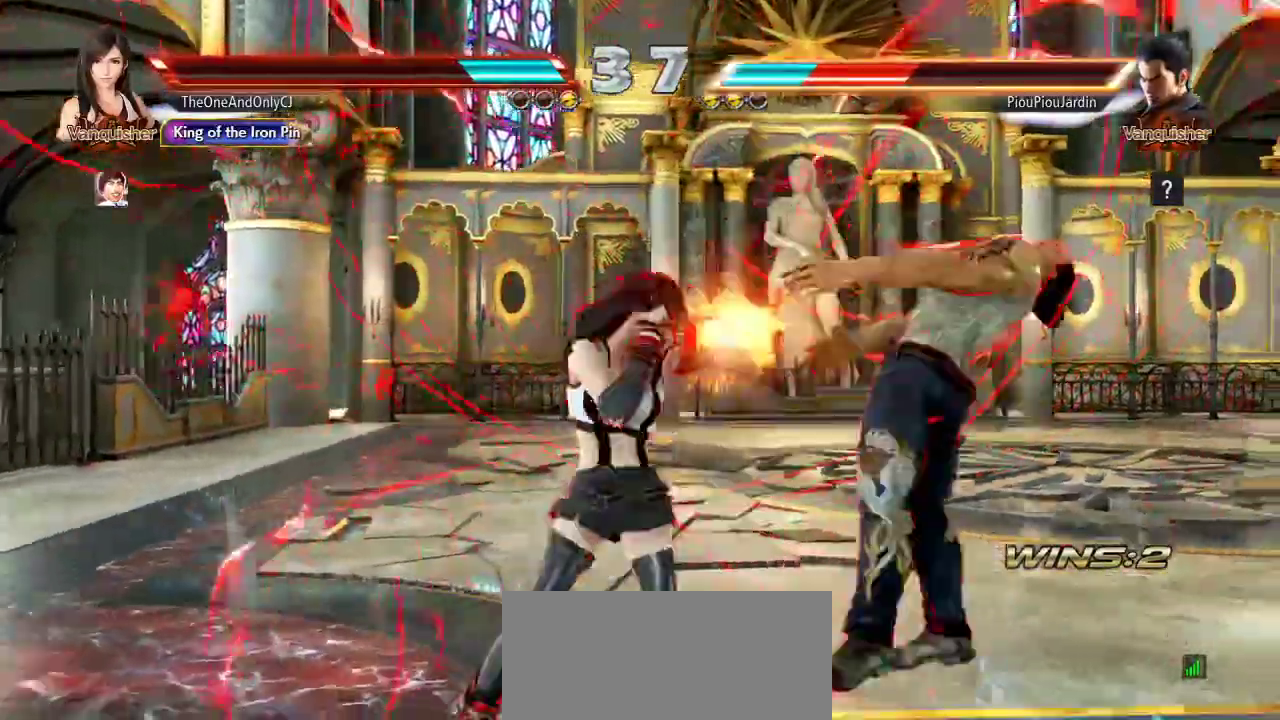
{"dt_ms": 500, "buttons": [], "left_stick": "center"}
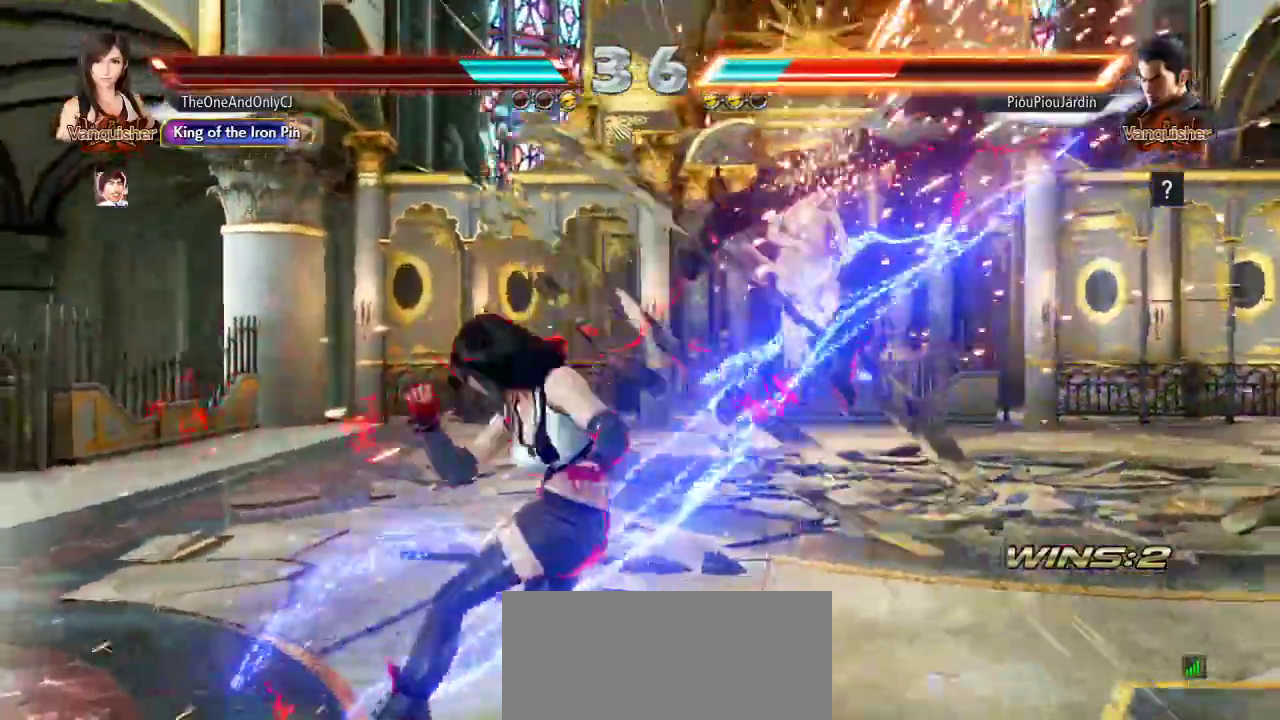
{"dt_ms": 500, "buttons": [], "left_stick": "center", "events": [[133, "left_stick", "right"], [200, "left_stick", "center"], [283, "left_stick", "right"], [350, "left_stick", "center"], [400, "left_stick", "right"], [500, "left_stick", "center"]]}